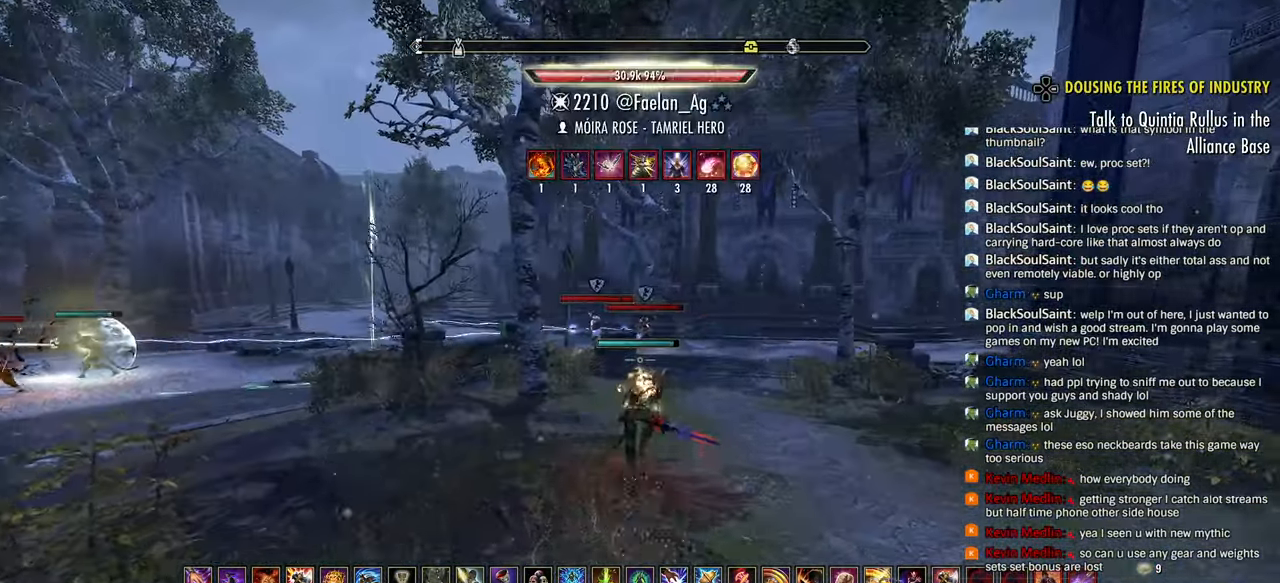
Gameplay with a controller (PlayStation layout); each line is a JSON object with the inputs held at the frame after it. "events" lists button and stick changes between this image and that frame as [ms after this image, input, new state], when the widget could be followed in between.
{"buttons": ["R1"], "left_stick": "up-right", "right_stick": "down-left", "events": [[50, "right_stick", "down-left"], [283, "right_stick", "left"], [383, "left_stick", "up-right"], [450, "R1", "down"], [500, "right_stick", "down-left"]]}
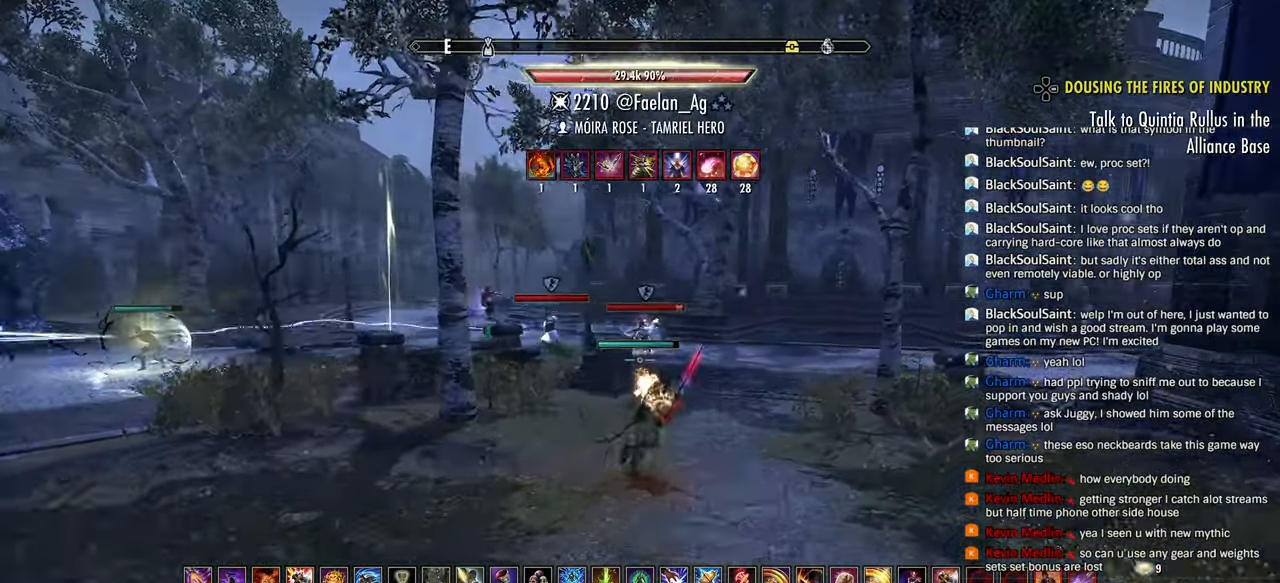
{"buttons": [], "left_stick": "up-right", "right_stick": "left", "events": [[50, "R1", "up"], [183, "right_stick", "left"], [217, "left_stick", "up"], [350, "left_stick", "up-right"], [367, "L3", "down"], [467, "L3", "up"]]}
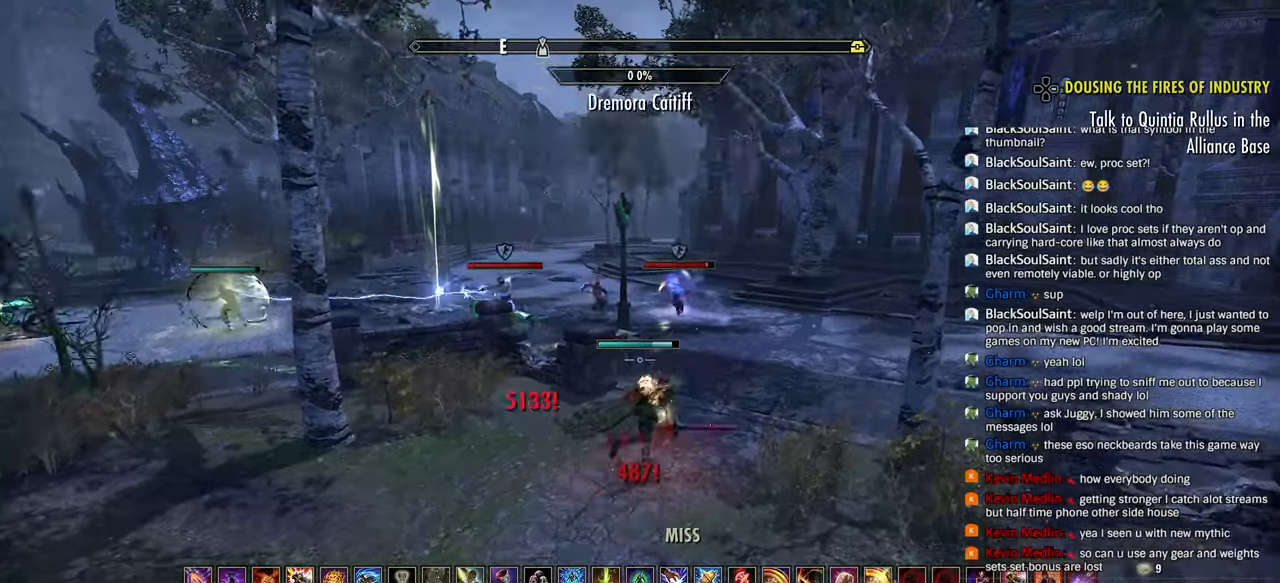
{"buttons": ["R2"], "left_stick": "up-right", "right_stick": "left", "events": [[350, "R2", "down"]]}
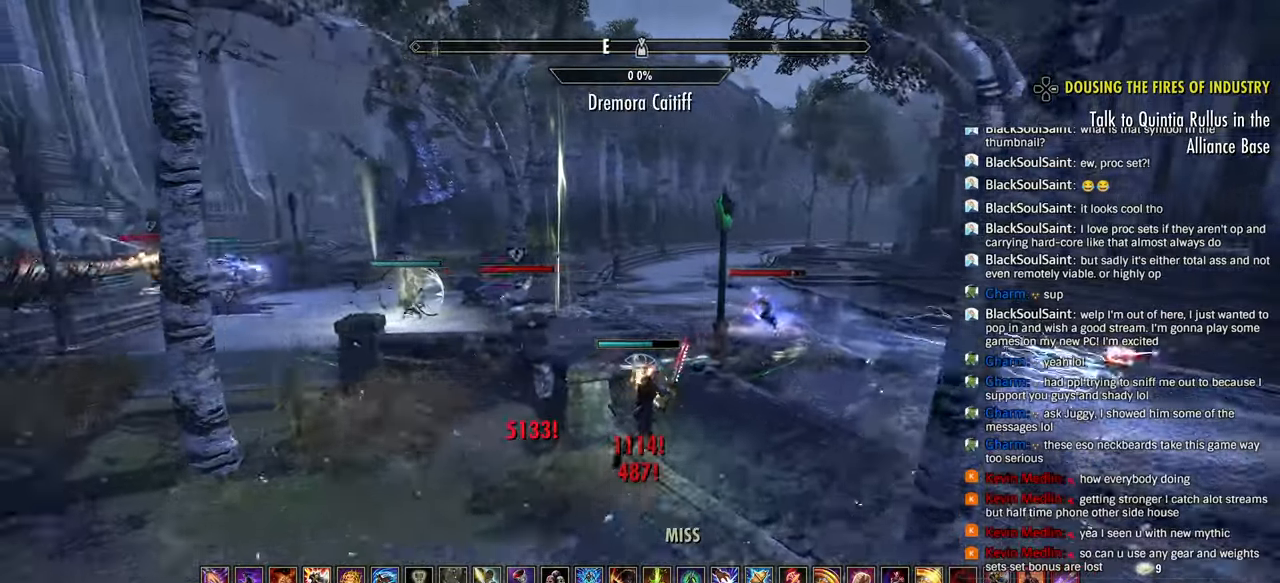
{"buttons": ["TRIANGLE", "L2"], "left_stick": "up-right", "right_stick": "right", "events": [[100, "R2", "up"], [117, "L3", "down"], [117, "left_stick", "right"], [200, "right_stick", "right"], [233, "L3", "up"], [233, "left_stick", "up-right"], [383, "TRIANGLE", "down"], [417, "TRIANGLE", "up"], [467, "L2", "down"], [500, "TRIANGLE", "down"]]}
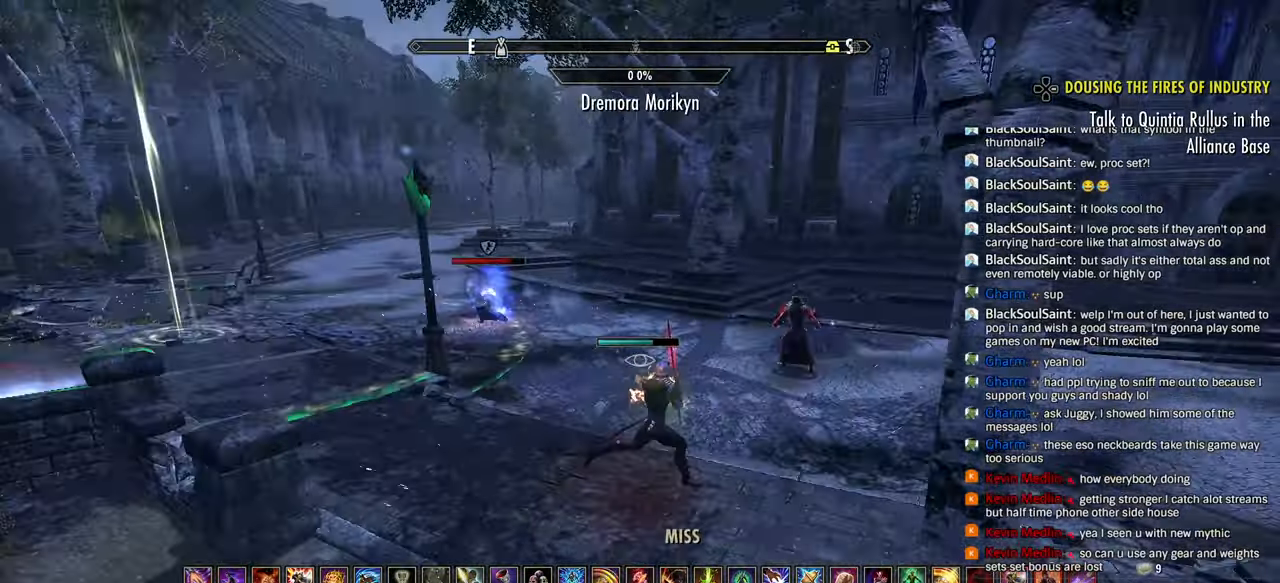
{"buttons": [], "left_stick": "down", "right_stick": "left", "events": [[33, "TRIANGLE", "up"], [67, "right_stick", "left"], [117, "CROSS", "down"], [200, "CROSS", "up"], [217, "left_stick", "right"], [317, "left_stick", "up-right"], [350, "L2", "up"], [500, "left_stick", "down"]]}
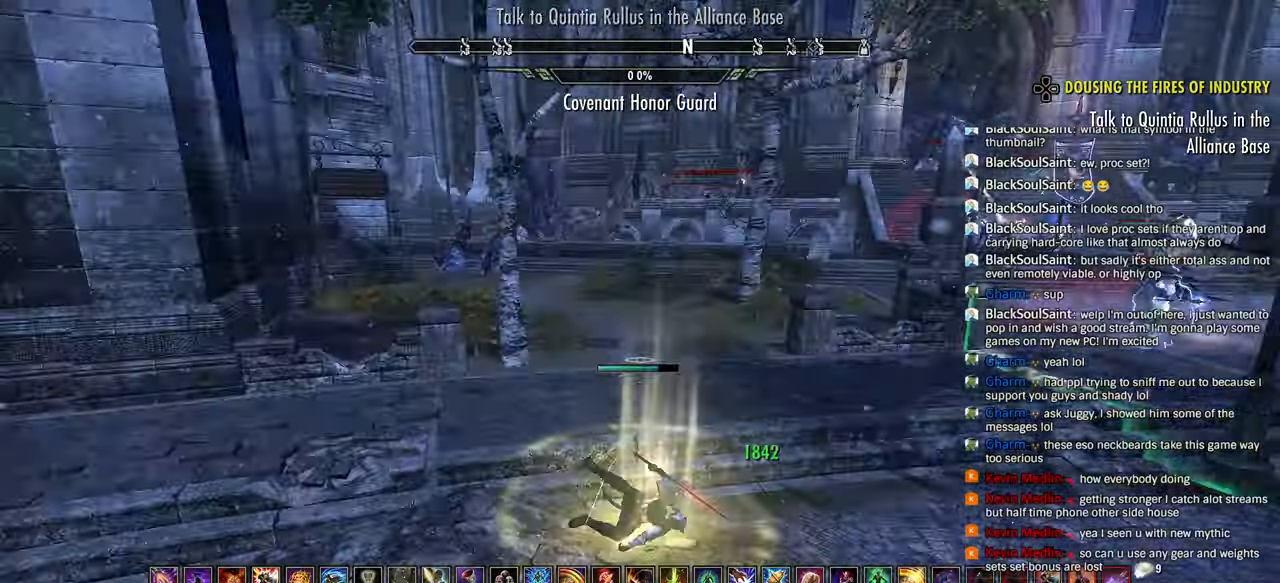
{"buttons": ["CIRCLE", "R2"], "left_stick": "left", "right_stick": "down-left", "events": [[17, "right_stick", "up-right"], [100, "right_stick", "down"], [250, "R2", "down"], [300, "right_stick", "down-left"], [367, "left_stick", "left"], [467, "CIRCLE", "down"]]}
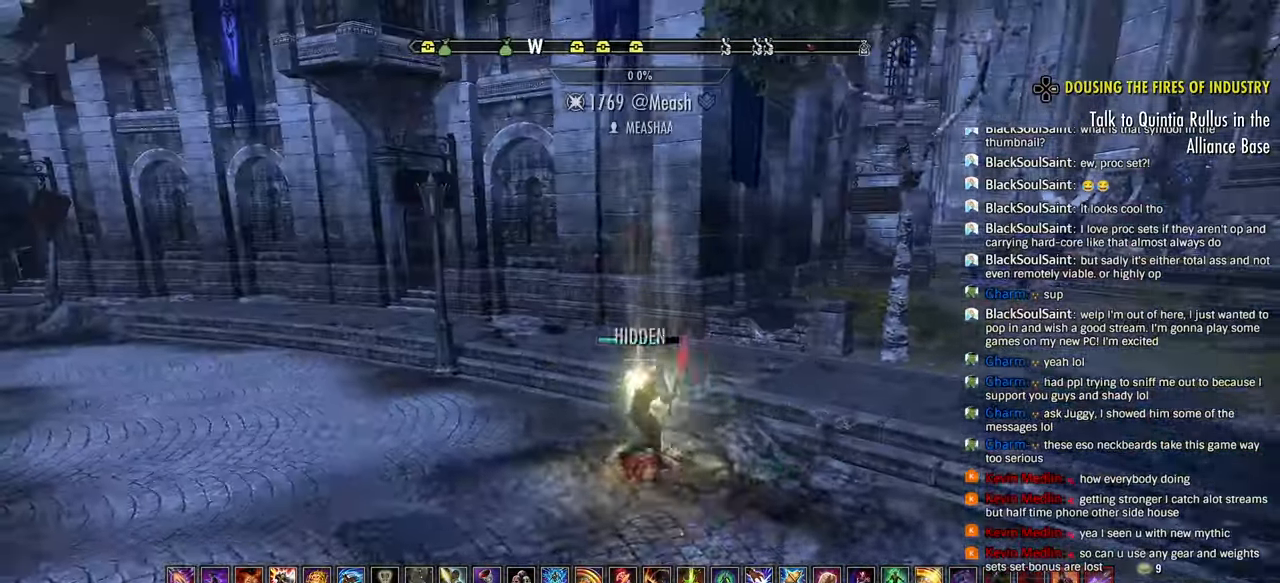
{"buttons": ["R2"], "left_stick": "up-left", "right_stick": "up-right", "events": [[33, "CIRCLE", "up"], [50, "R2", "up"], [67, "right_stick", "left"], [83, "left_stick", "up-left"], [100, "CIRCLE", "down"], [167, "CIRCLE", "up"], [233, "CROSS", "down"], [333, "CROSS", "up"], [333, "right_stick", "up"], [367, "R2", "down"], [450, "right_stick", "up-right"]]}
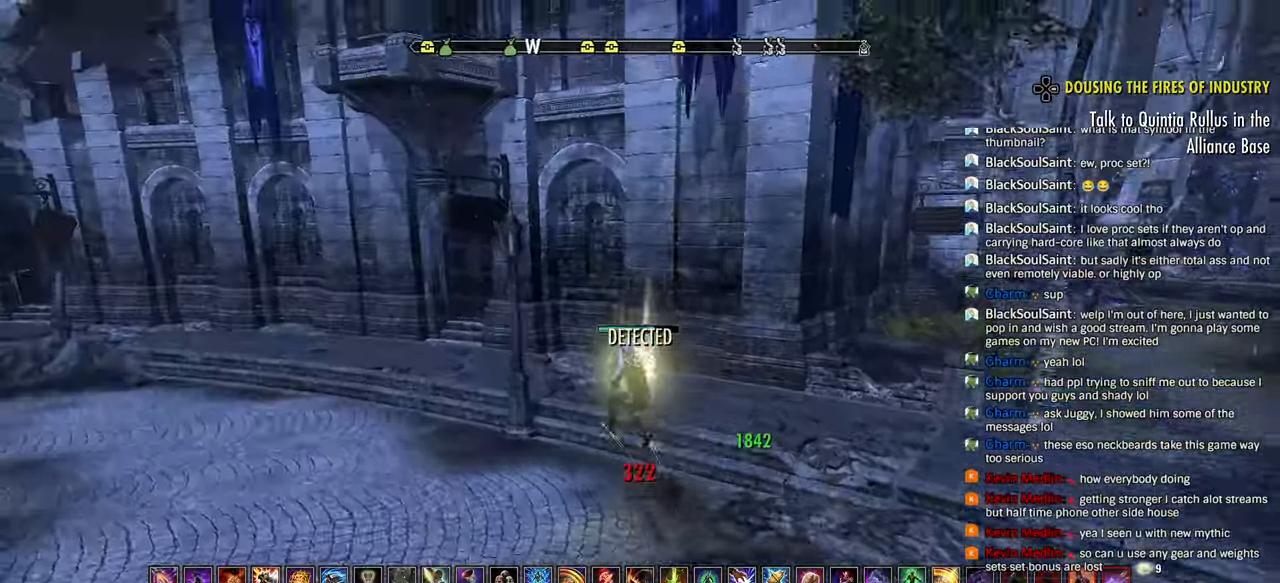
{"buttons": ["CIRCLE", "R2"], "left_stick": "left", "right_stick": "up-right", "events": [[67, "left_stick", "left"], [450, "CIRCLE", "down"]]}
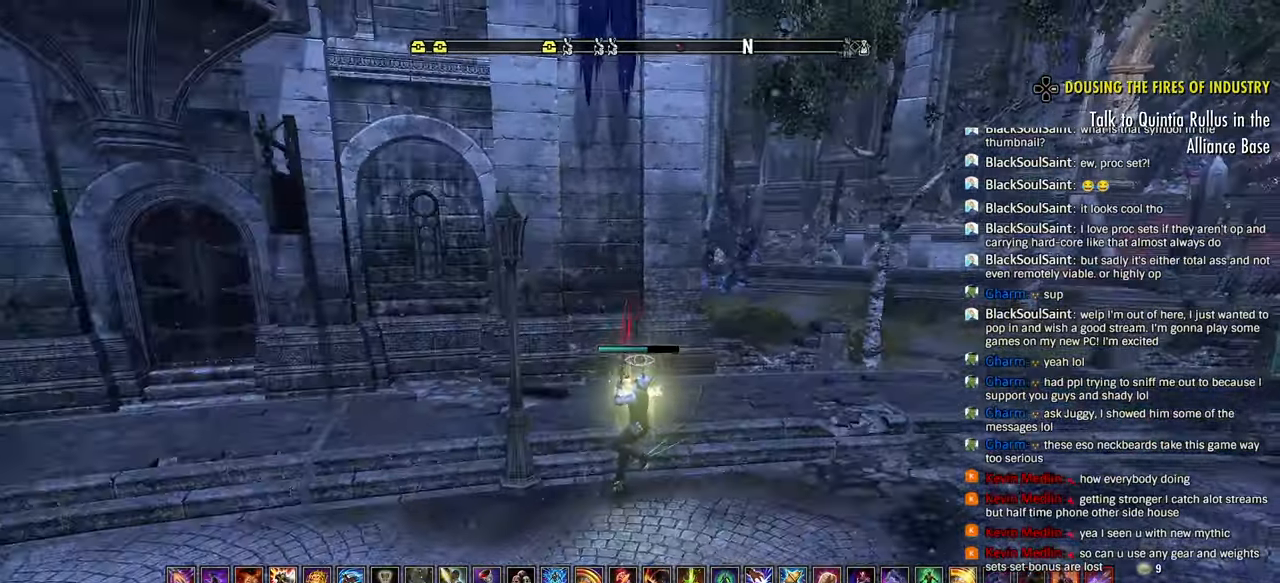
{"buttons": [], "left_stick": "left", "right_stick": "up-right", "events": [[17, "CIRCLE", "up"], [83, "CIRCLE", "down"], [167, "CIRCLE", "up"], [200, "R2", "up"], [233, "CIRCLE", "down"], [317, "CIRCLE", "up"], [400, "CROSS", "down"], [500, "CROSS", "up"]]}
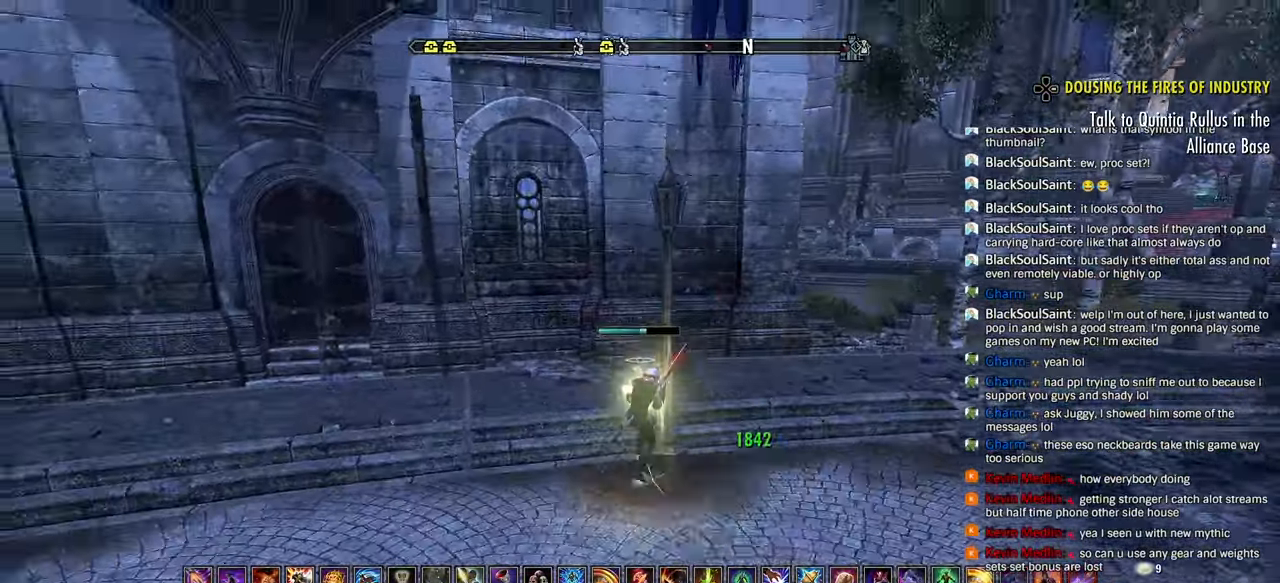
{"buttons": ["CIRCLE", "R2"], "left_stick": "up", "right_stick": "up-right", "events": [[50, "R2", "down"], [467, "left_stick", "up"], [483, "CIRCLE", "down"]]}
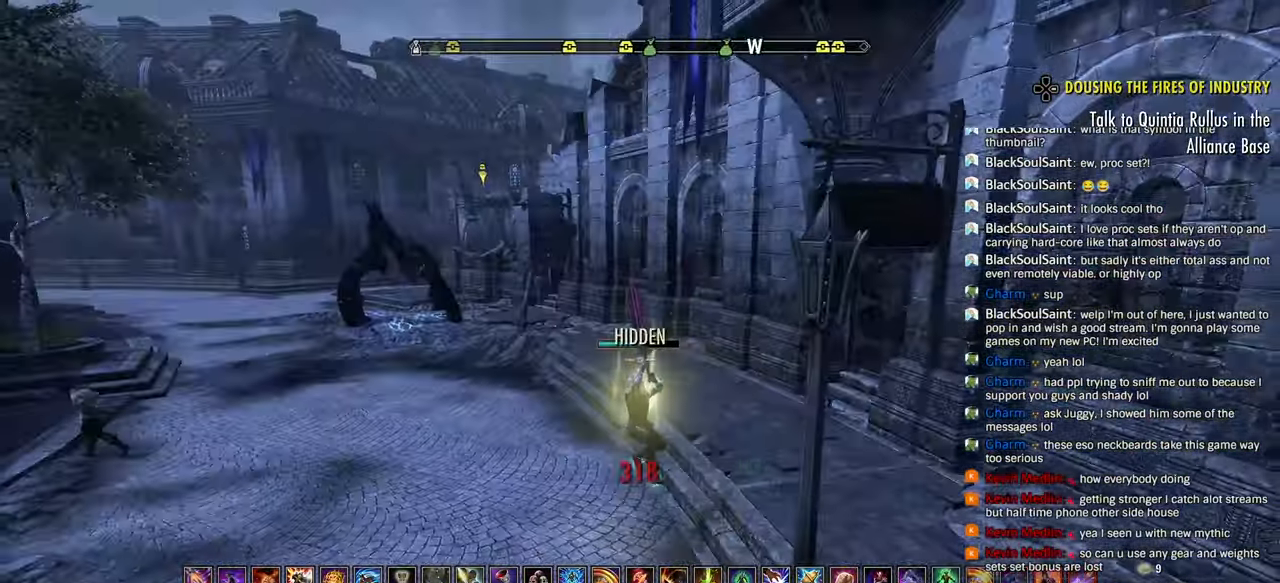
{"buttons": ["CROSS"], "left_stick": "up", "right_stick": "center", "events": [[50, "CIRCLE", "up"], [50, "right_stick", "center"], [117, "CIRCLE", "down"], [183, "R2", "up"], [217, "CIRCLE", "up"], [300, "CROSS", "down"]]}
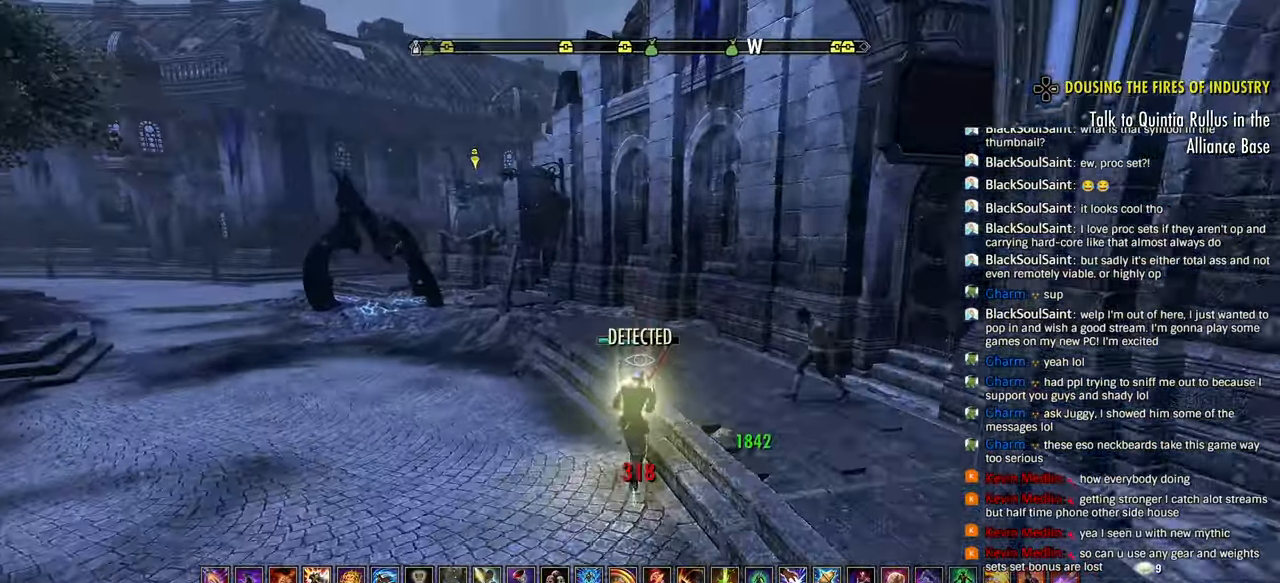
{"buttons": ["R2"], "left_stick": "right", "right_stick": "left"}
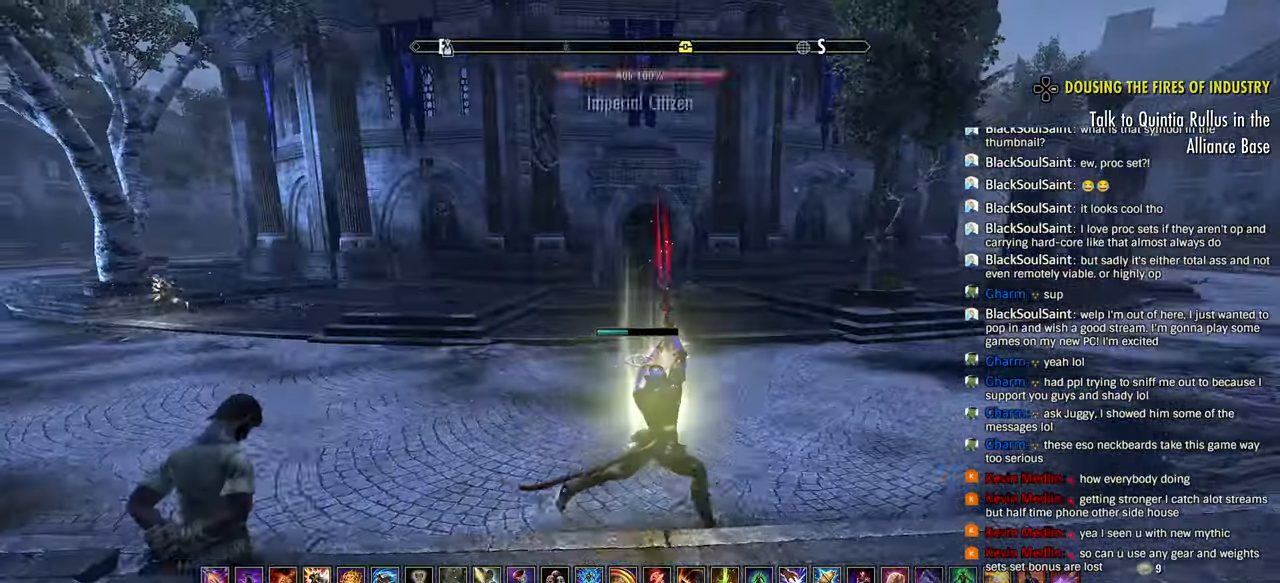
{"buttons": [], "left_stick": "right", "right_stick": "left"}
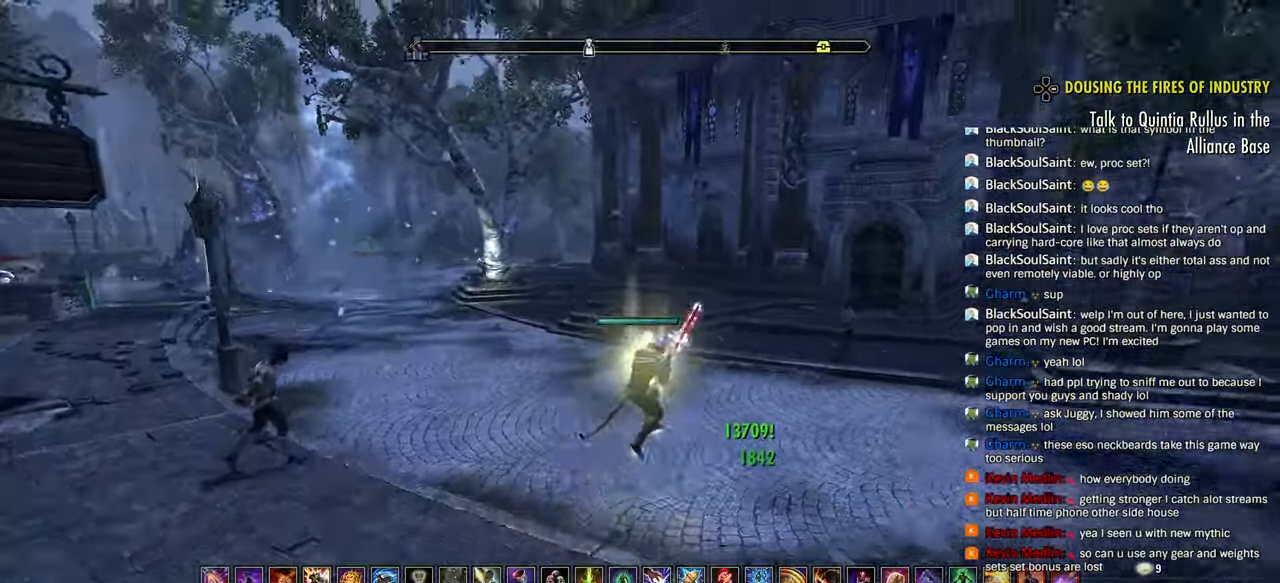
{"buttons": [], "left_stick": "right", "right_stick": "center", "events": [[400, "right_stick", "center"]]}
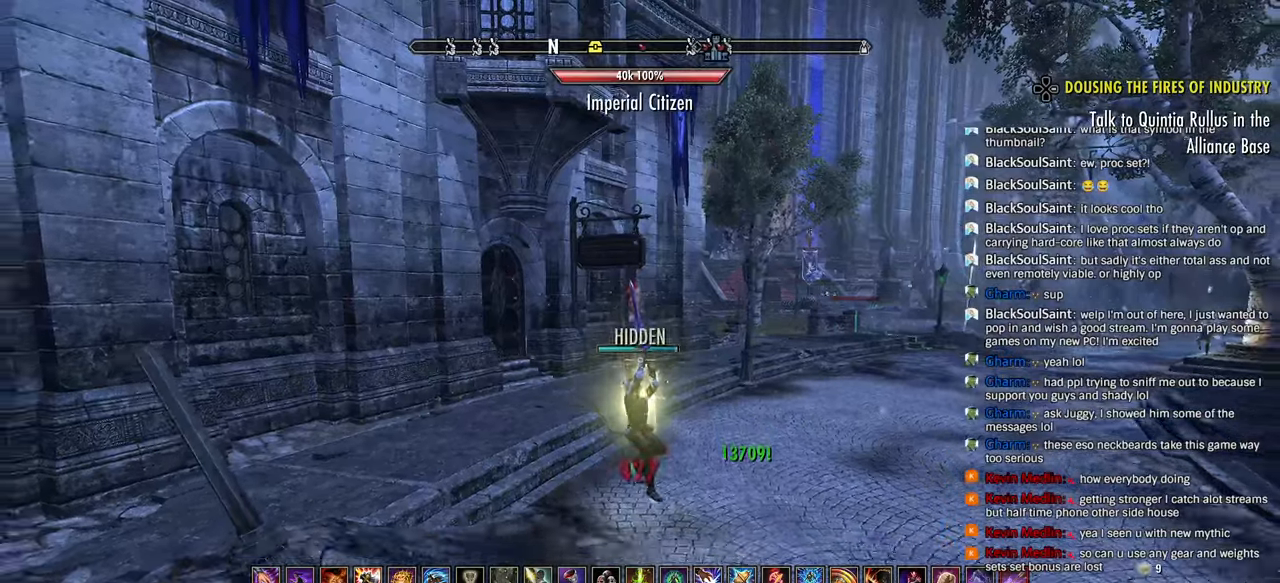
{"buttons": [], "left_stick": "up-right", "right_stick": "center", "events": [[183, "SQUARE", "down"], [283, "SQUARE", "up"], [433, "left_stick", "up-right"]]}
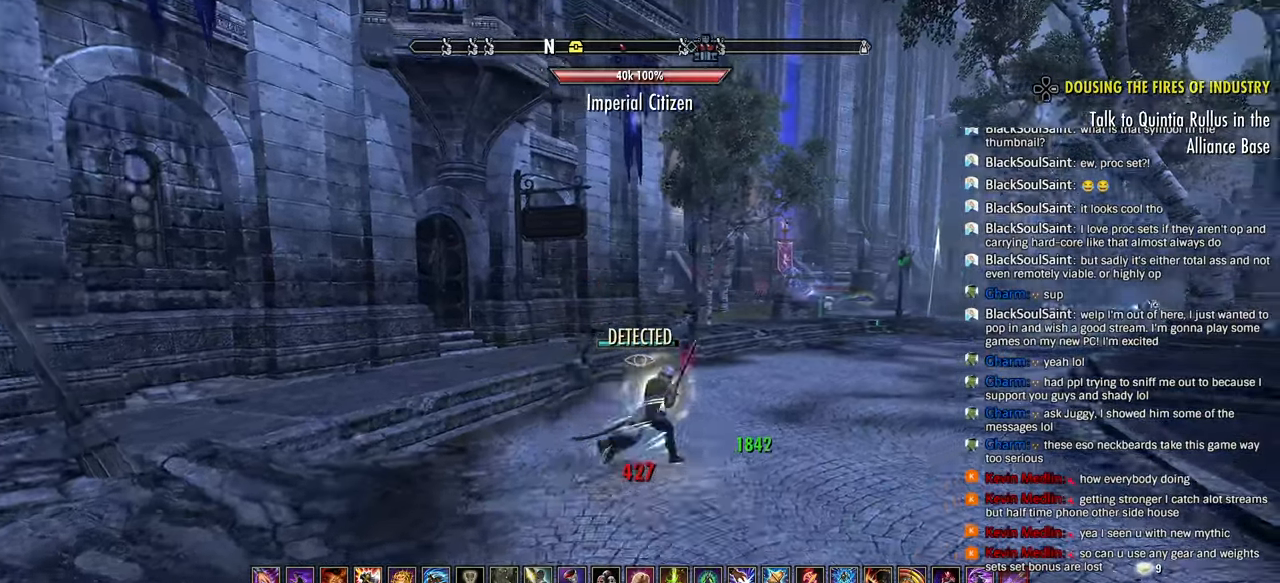
{"buttons": [], "left_stick": "up-right", "right_stick": "center", "events": [[100, "right_stick", "right"], [200, "right_stick", "center"]]}
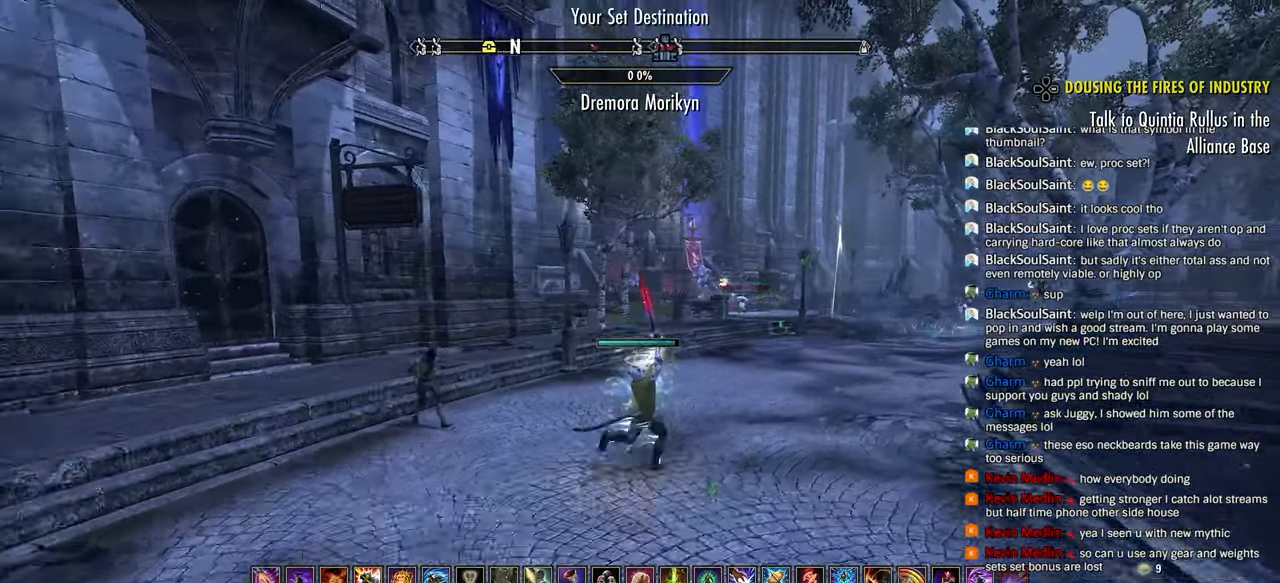
{"buttons": [], "left_stick": "up-right", "right_stick": "center", "events": [[50, "R2", "down"], [350, "R2", "up"], [450, "R1", "down"], [483, "R1", "up"]]}
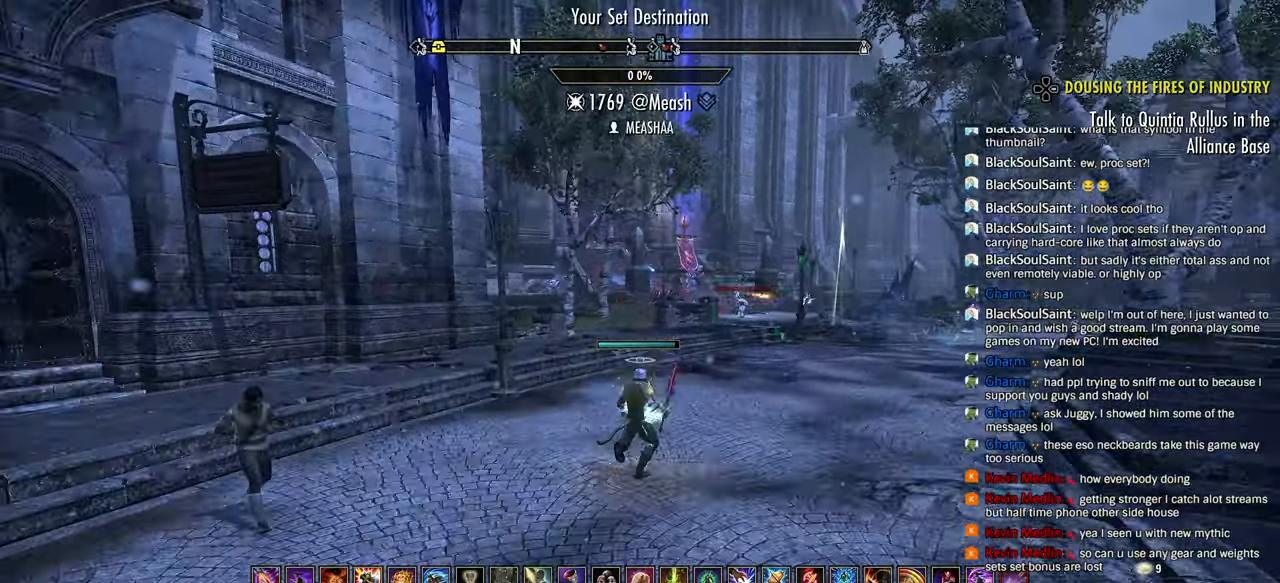
{"buttons": [], "left_stick": "up", "right_stick": "right", "events": [[50, "right_stick", "right"], [250, "left_stick", "up"]]}
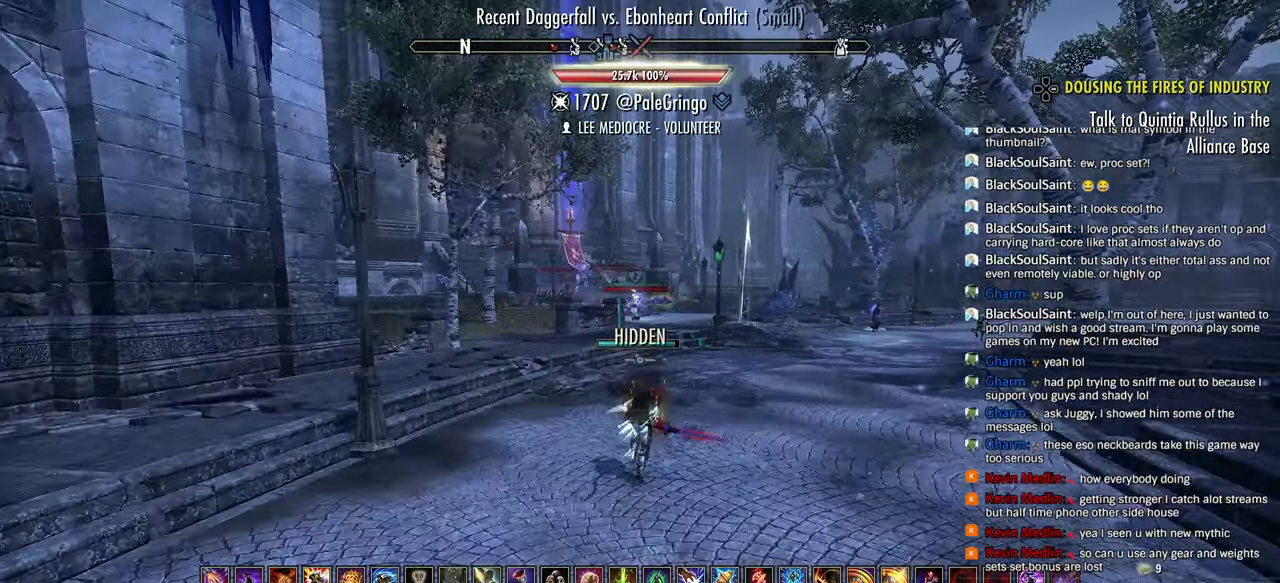
{"buttons": [], "left_stick": "up", "right_stick": "center", "events": [[300, "SQUARE", "down"], [350, "right_stick", "center"], [400, "SQUARE", "up"]]}
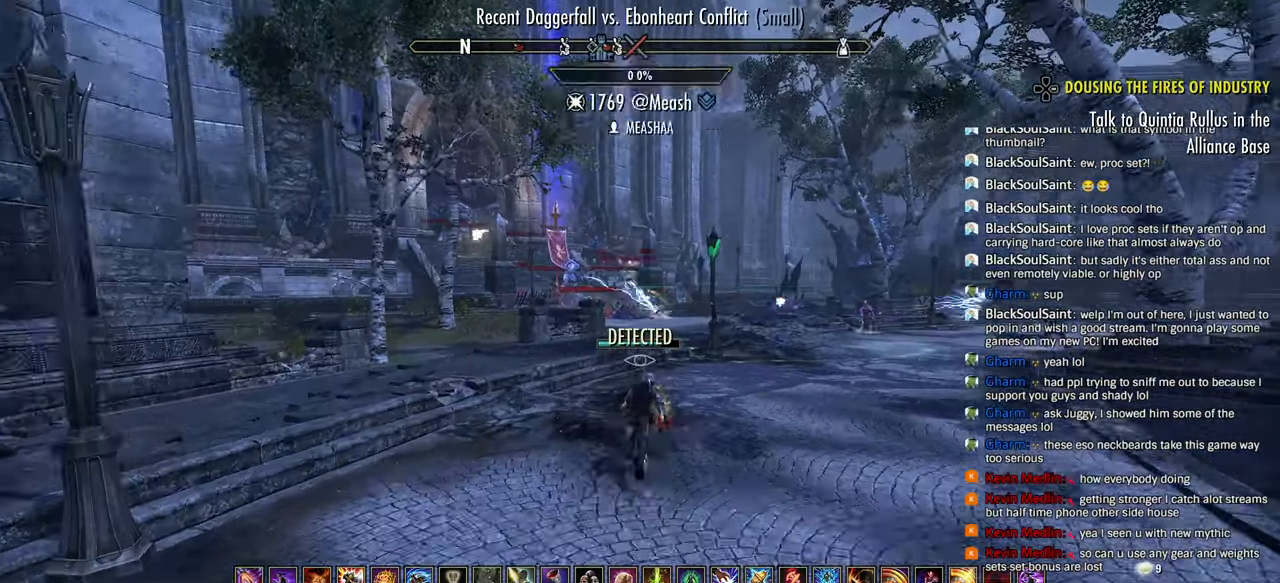
{"buttons": [], "left_stick": "up", "right_stick": "center", "events": []}
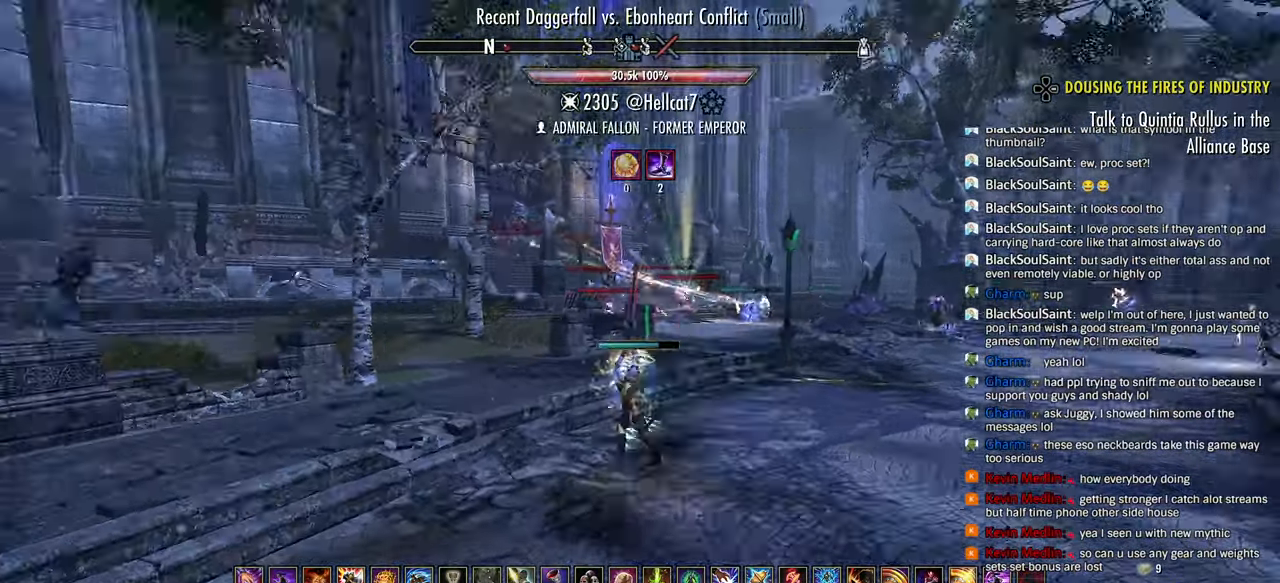
{"buttons": [], "left_stick": "up", "right_stick": "center", "events": [[50, "right_stick", "down-left"], [150, "right_stick", "center"]]}
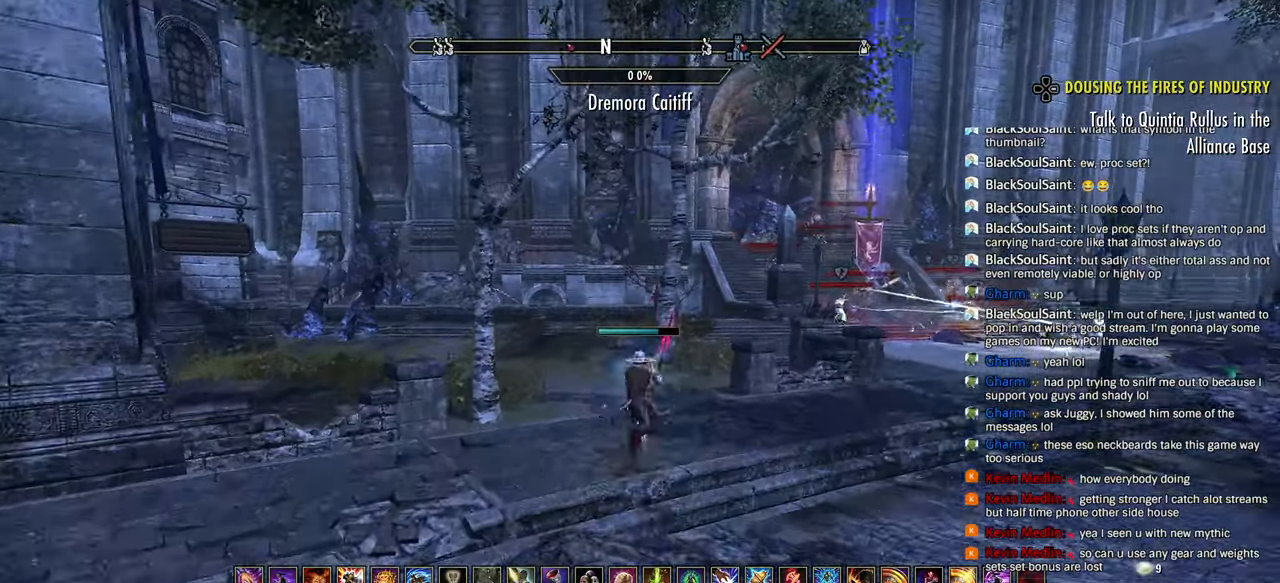
{"buttons": [], "left_stick": "up-left", "right_stick": "center", "events": [[200, "CIRCLE", "down"], [300, "CIRCLE", "up"], [400, "CIRCLE", "down"], [450, "CIRCLE", "up"], [450, "left_stick", "up-left"]]}
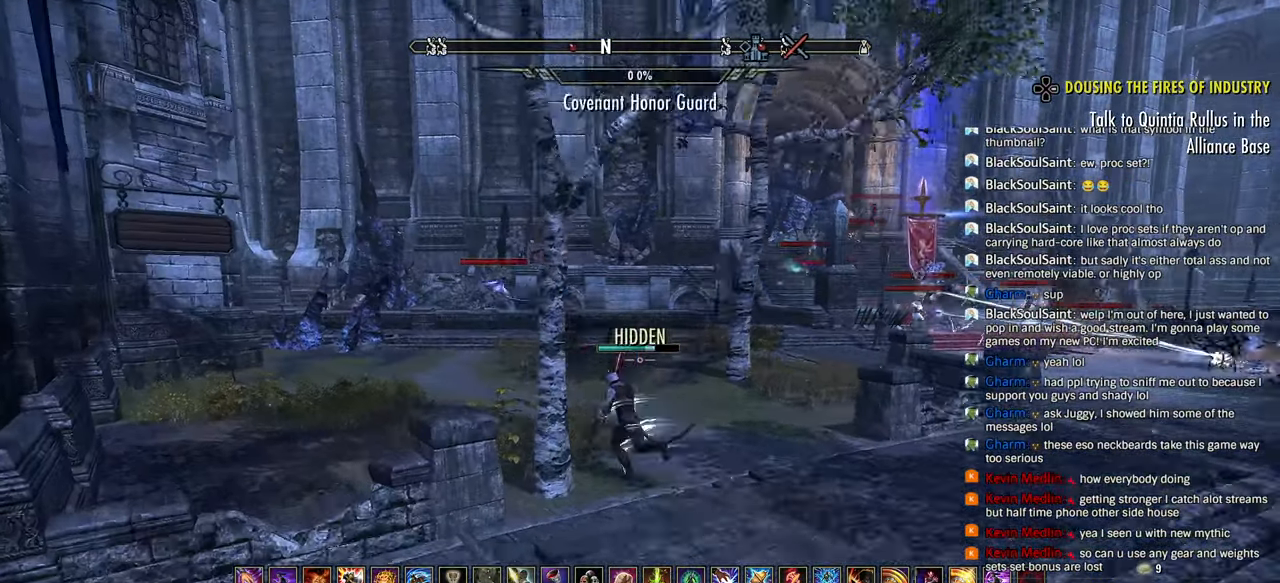
{"buttons": ["R2"], "left_stick": "left", "right_stick": "center", "events": [[250, "R2", "down"], [500, "left_stick", "left"]]}
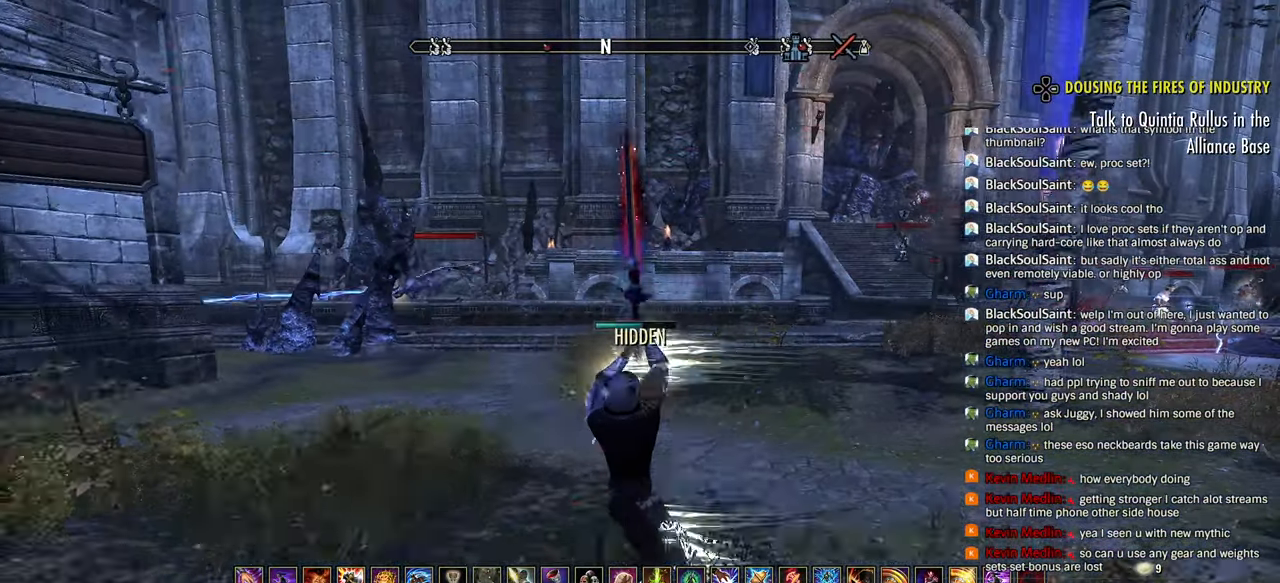
{"buttons": [], "left_stick": "left", "right_stick": "center", "events": [[100, "CIRCLE", "down"], [200, "CIRCLE", "up"], [200, "R2", "up"], [250, "CIRCLE", "down"], [350, "CIRCLE", "up"], [400, "CIRCLE", "down"], [500, "CIRCLE", "up"]]}
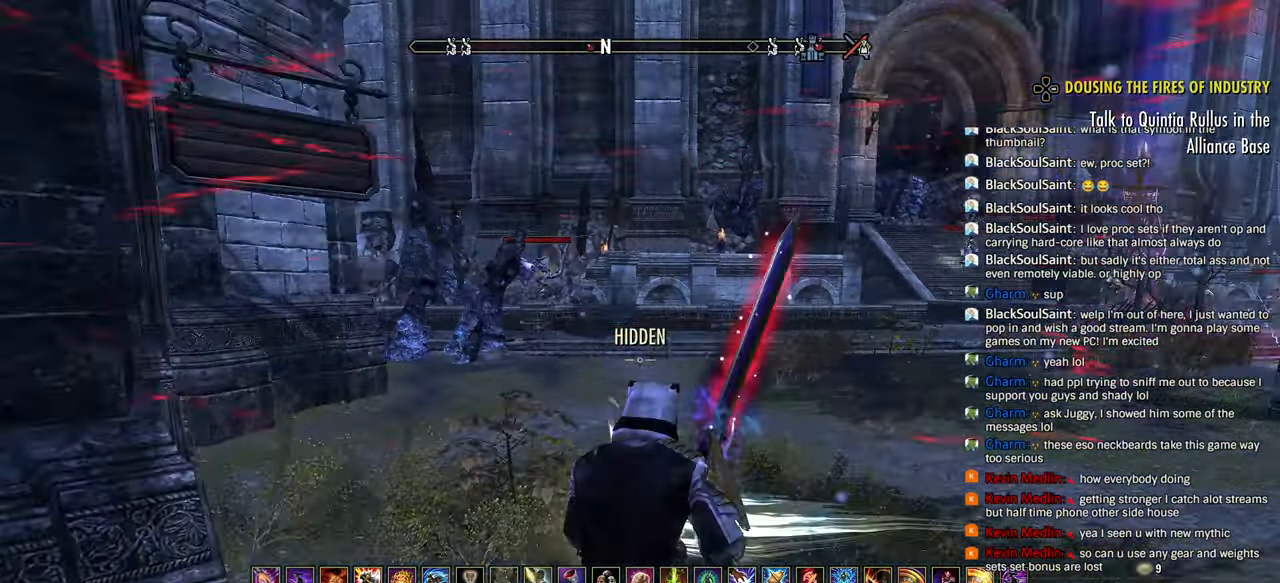
{"buttons": ["R2"], "left_stick": "down-left", "right_stick": "left"}
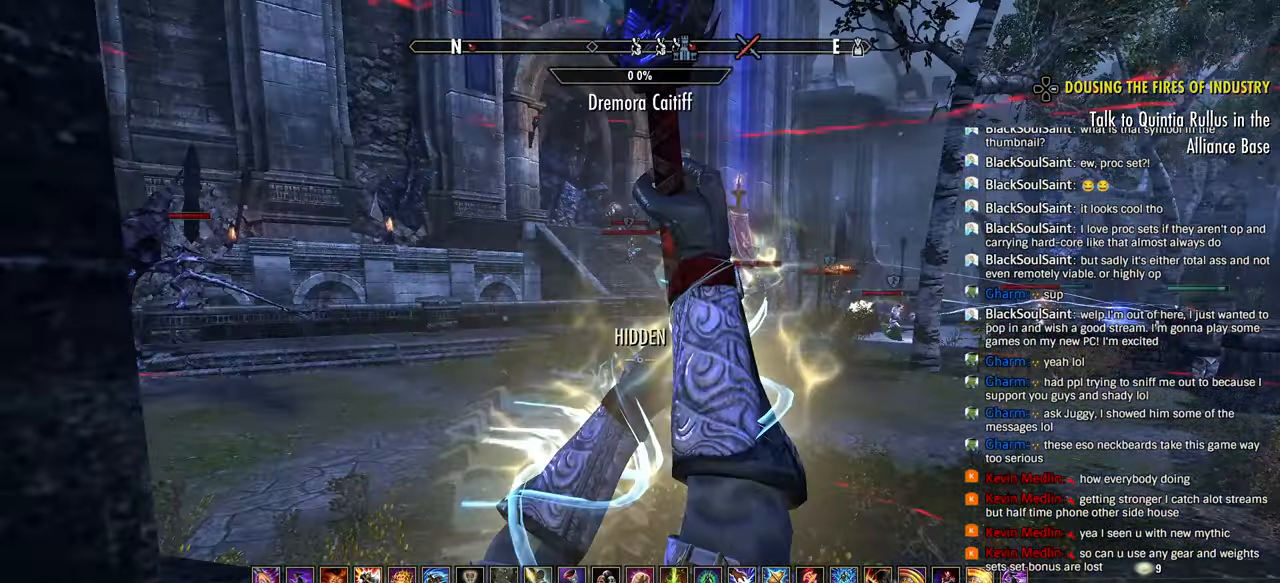
{"buttons": [], "left_stick": "right", "right_stick": "center", "events": [[200, "left_stick", "left"], [300, "CIRCLE", "down"], [383, "R2", "up"], [400, "right_stick", "center"], [433, "left_stick", "right"], [500, "CIRCLE", "up"]]}
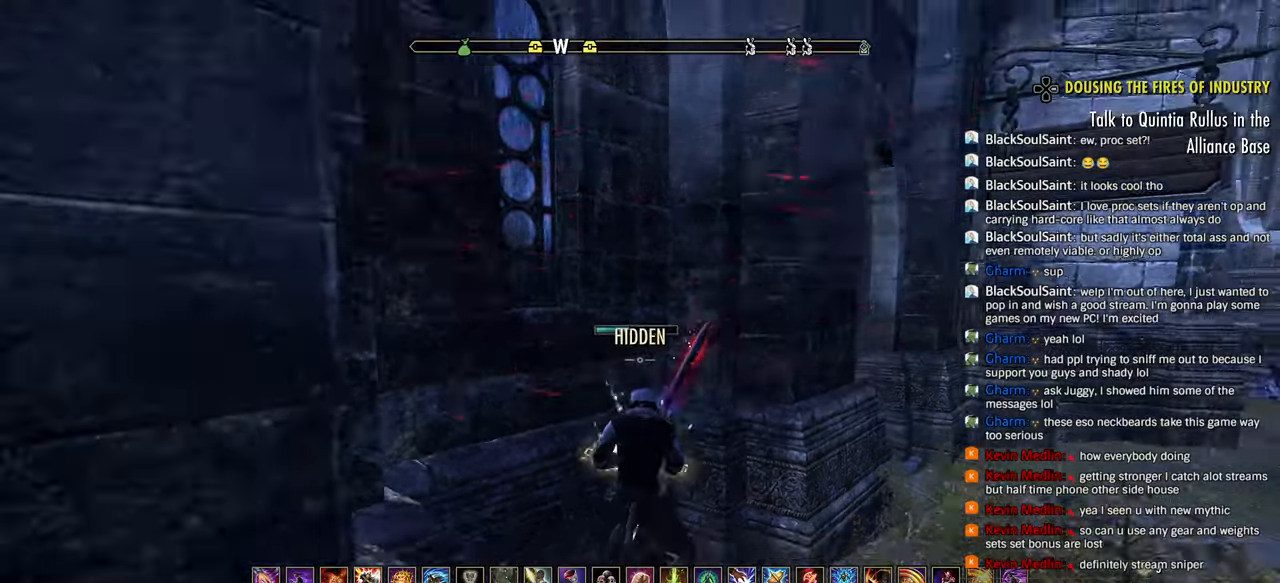
{"buttons": ["R2"], "left_stick": "right", "right_stick": "left", "events": [[50, "left_stick", "up-left"], [100, "R2", "down"], [117, "left_stick", "right"], [150, "right_stick", "left"]]}
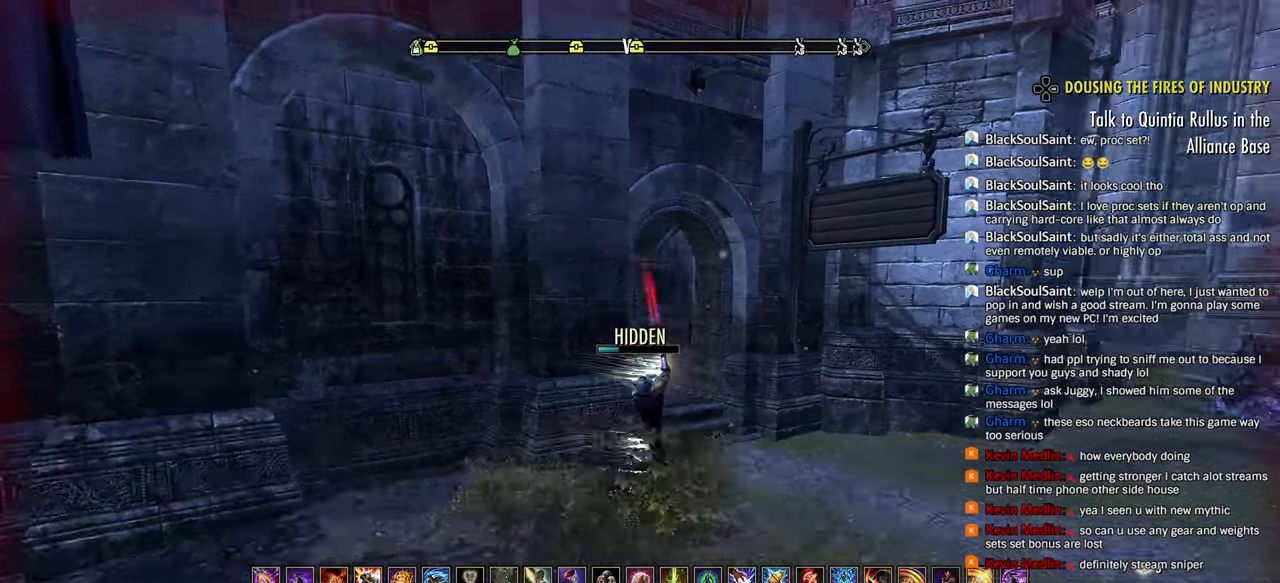
{"buttons": [], "left_stick": "right", "right_stick": "left", "events": [[200, "R2", "up"], [250, "L1", "down"], [300, "right_stick", "center"], [350, "L1", "up"], [350, "right_stick", "left"]]}
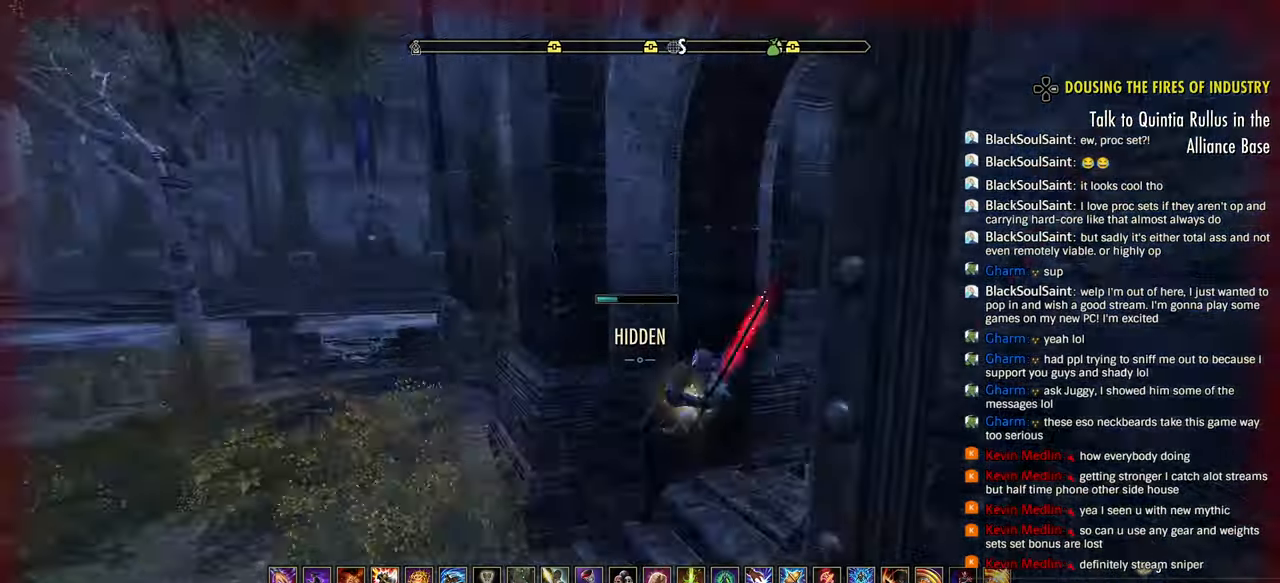
{"buttons": [], "left_stick": "down-right", "right_stick": "left", "events": [[300, "left_stick", "down-right"]]}
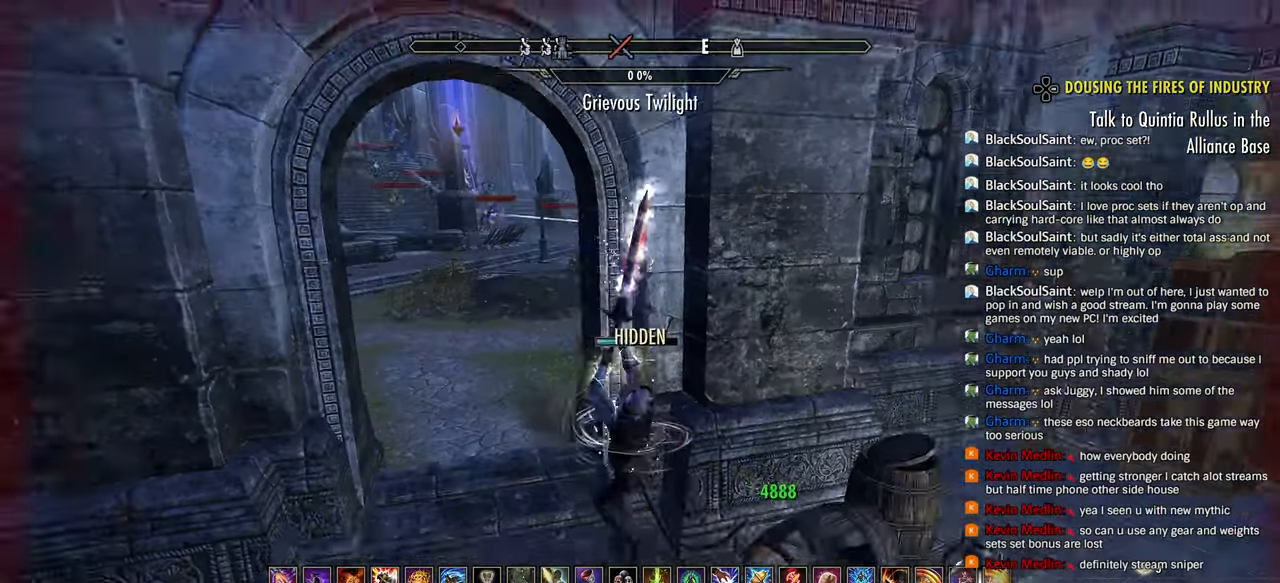
{"buttons": ["R2"], "left_stick": "right", "right_stick": "center", "events": [[317, "R2", "down"], [417, "right_stick", "center"], [450, "left_stick", "right"]]}